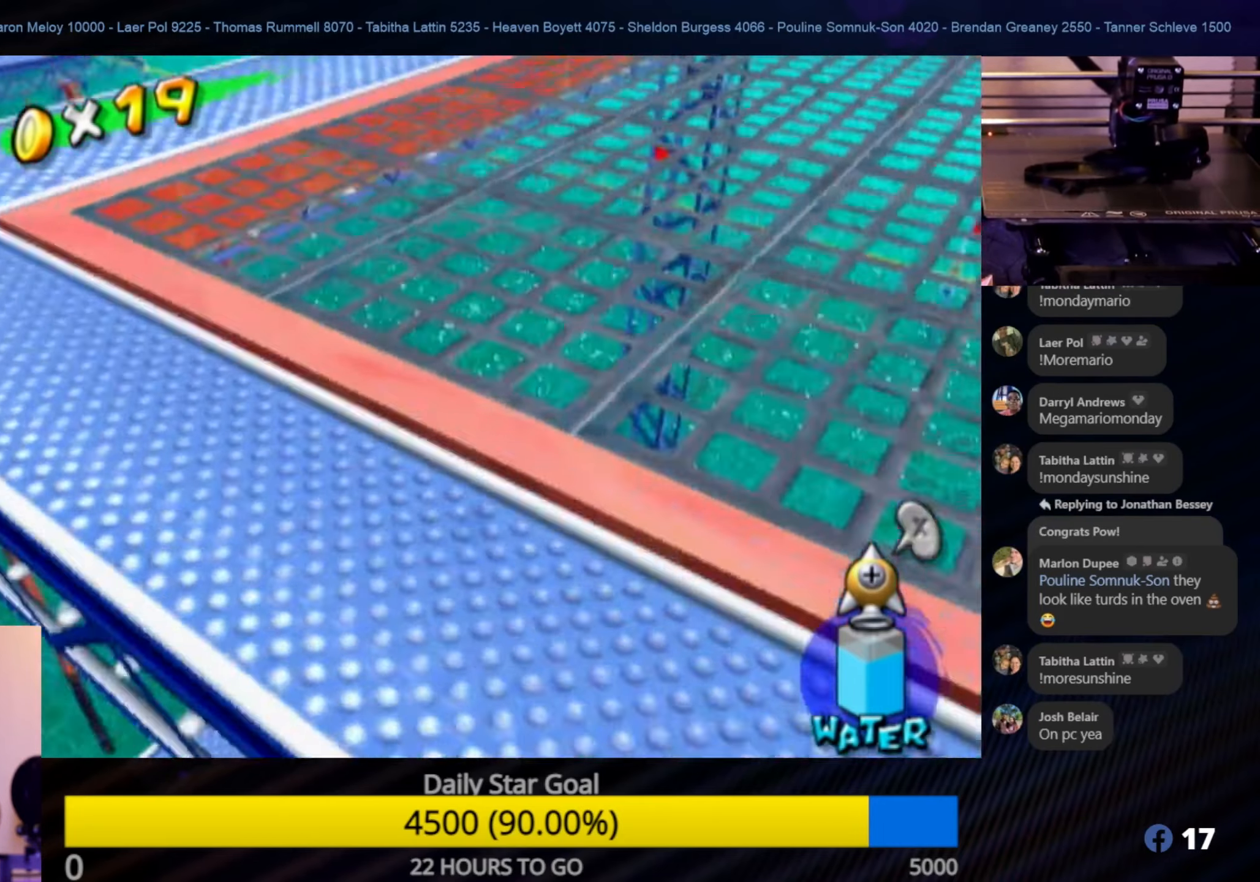
Gameplay with a controller (Nintendo layout); each line is a JSON object with the inputs held at the frame after it. "events" lists button and stick changes between this image and that frame as [ms after this image, input, new state], when the widget could be followed in between. Not read: L3 R3.
{"buttons": [], "left_stick": "center", "right_stick": "center", "events": [[33, "right_stick", "center"], [300, "right_stick", "right"], [383, "right_stick", "center"]]}
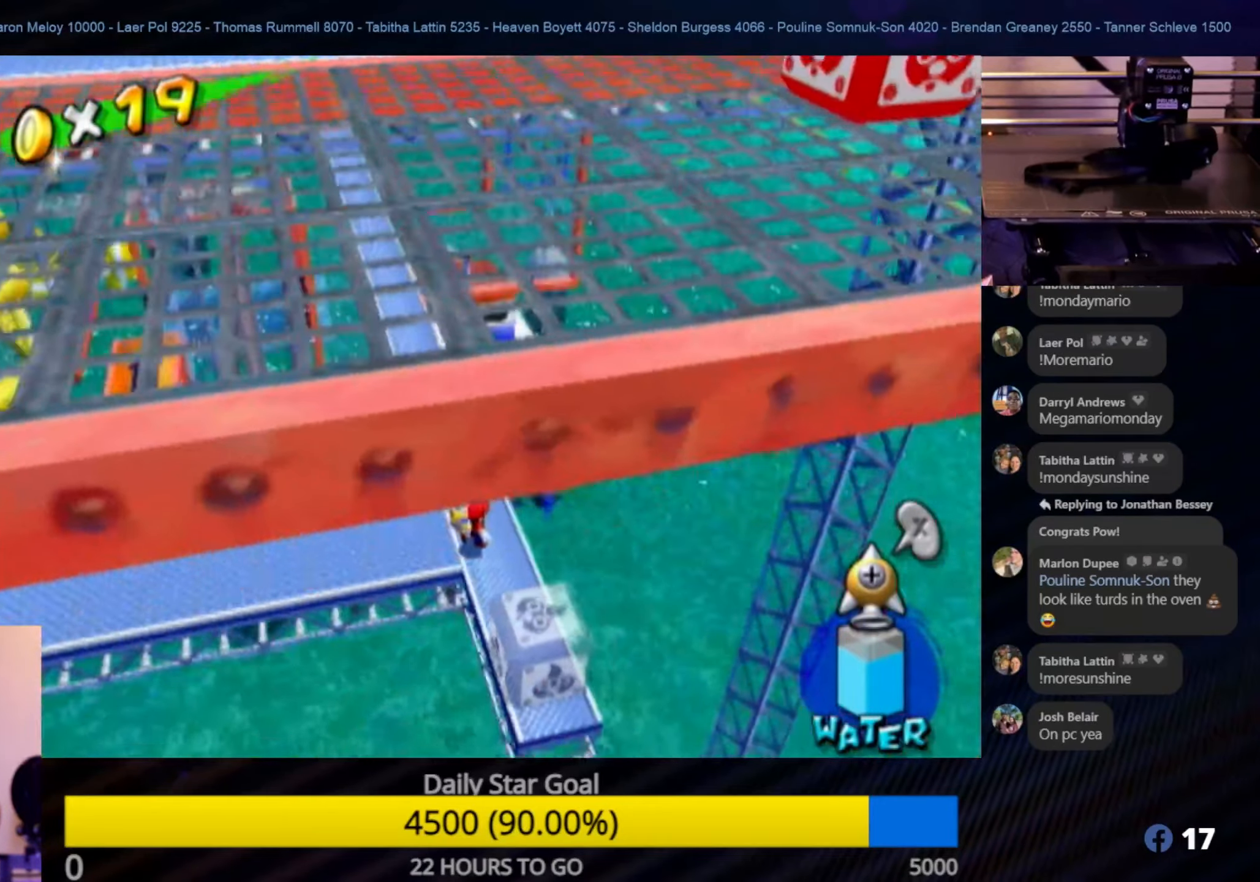
{"buttons": [], "left_stick": "up", "right_stick": "center", "events": [[316, "left_stick", "up"]]}
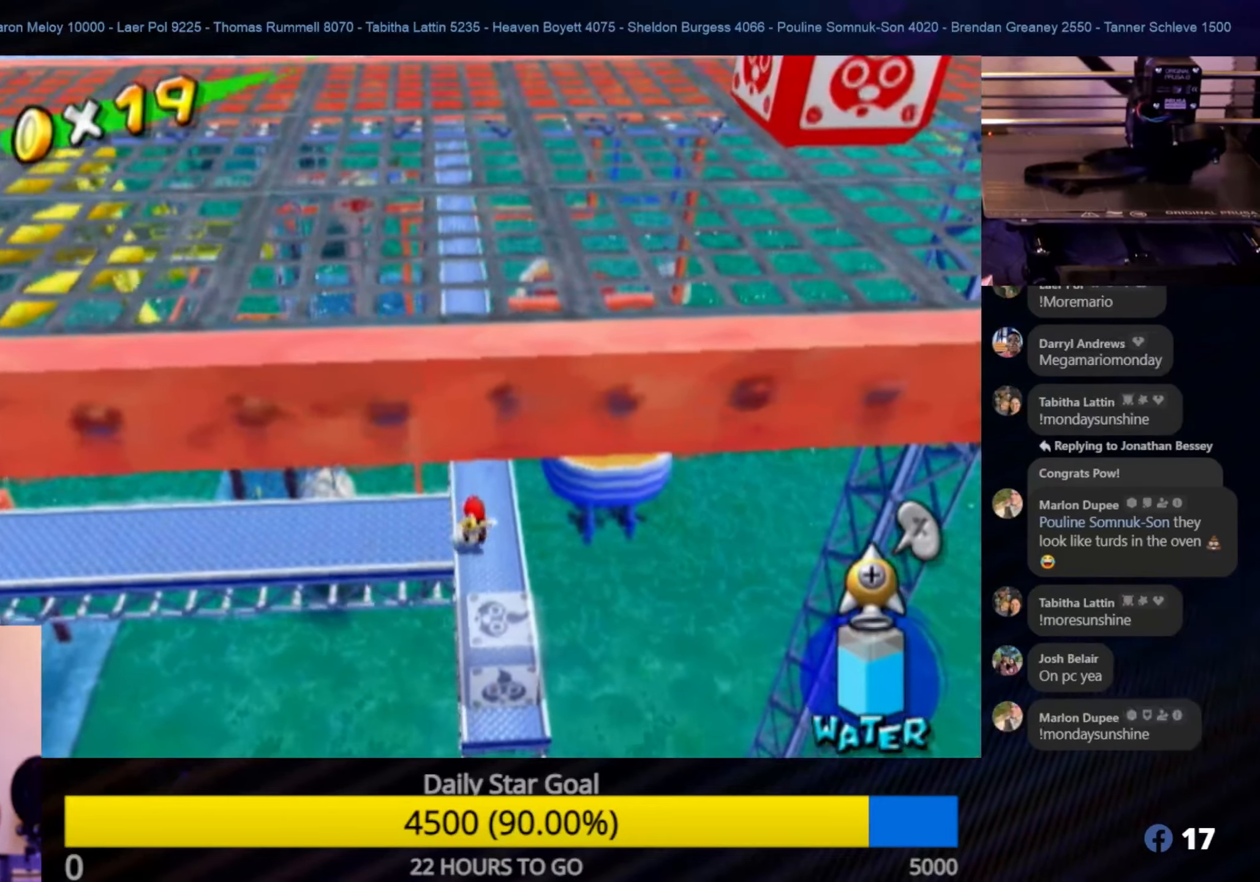
{"buttons": [], "left_stick": "up", "right_stick": "center", "events": []}
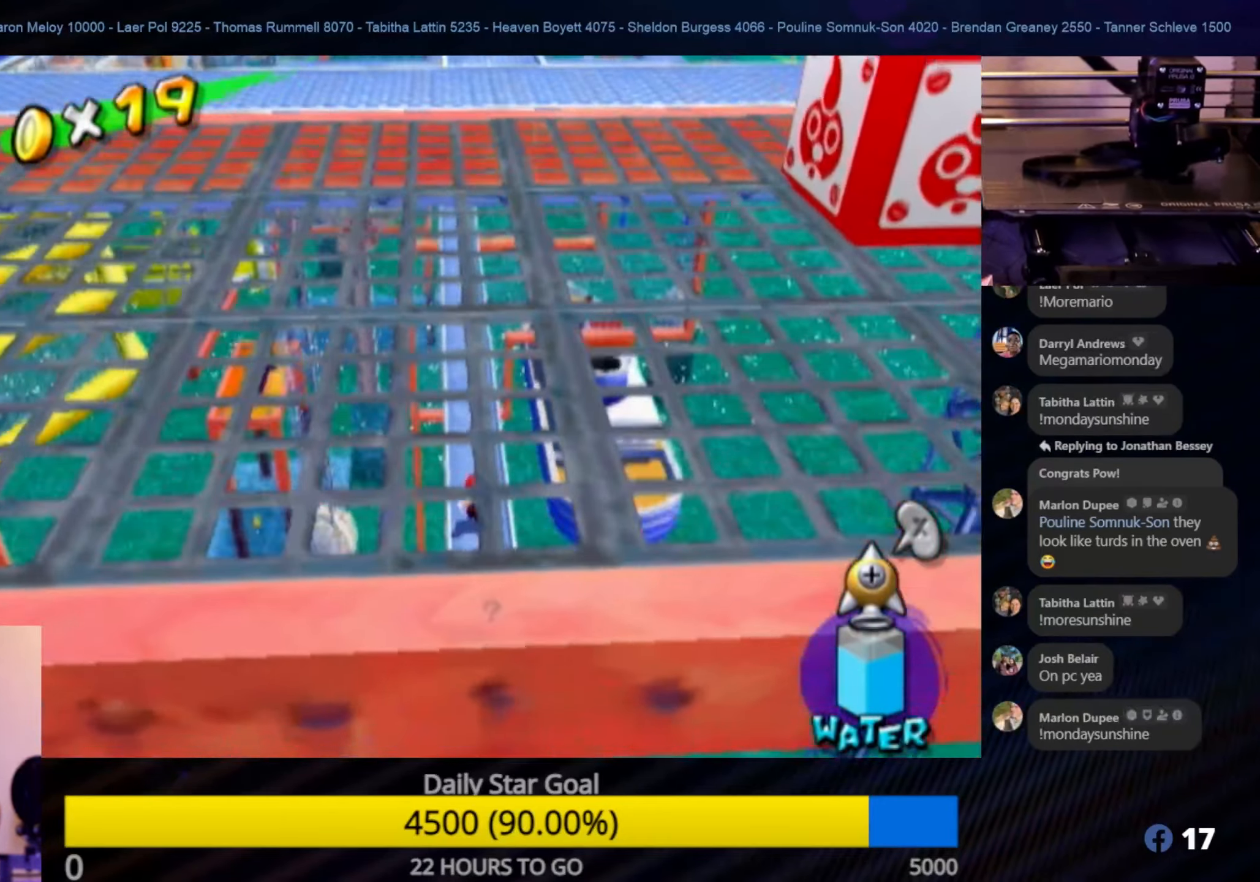
{"buttons": [], "left_stick": "up", "right_stick": "center", "events": []}
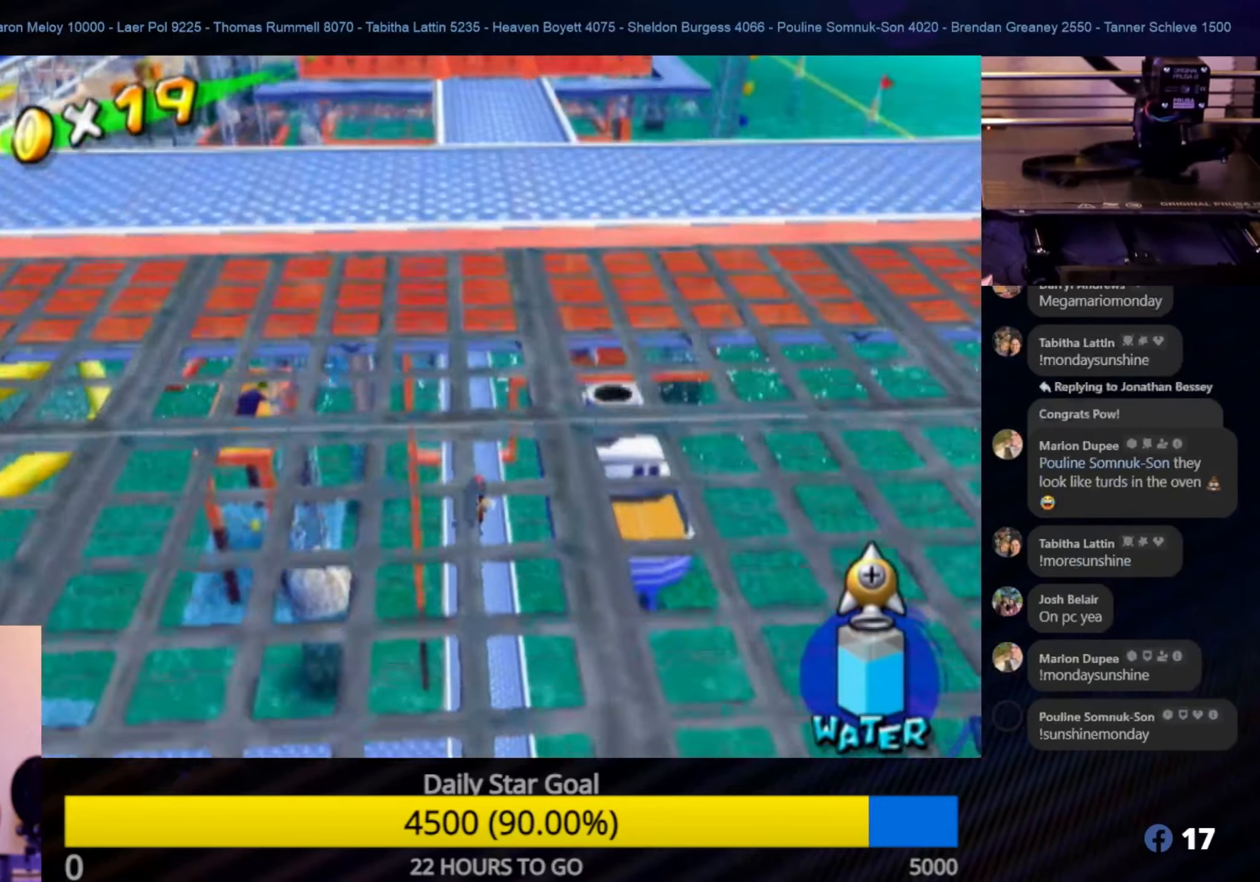
{"buttons": [], "left_stick": "up", "right_stick": "center", "events": []}
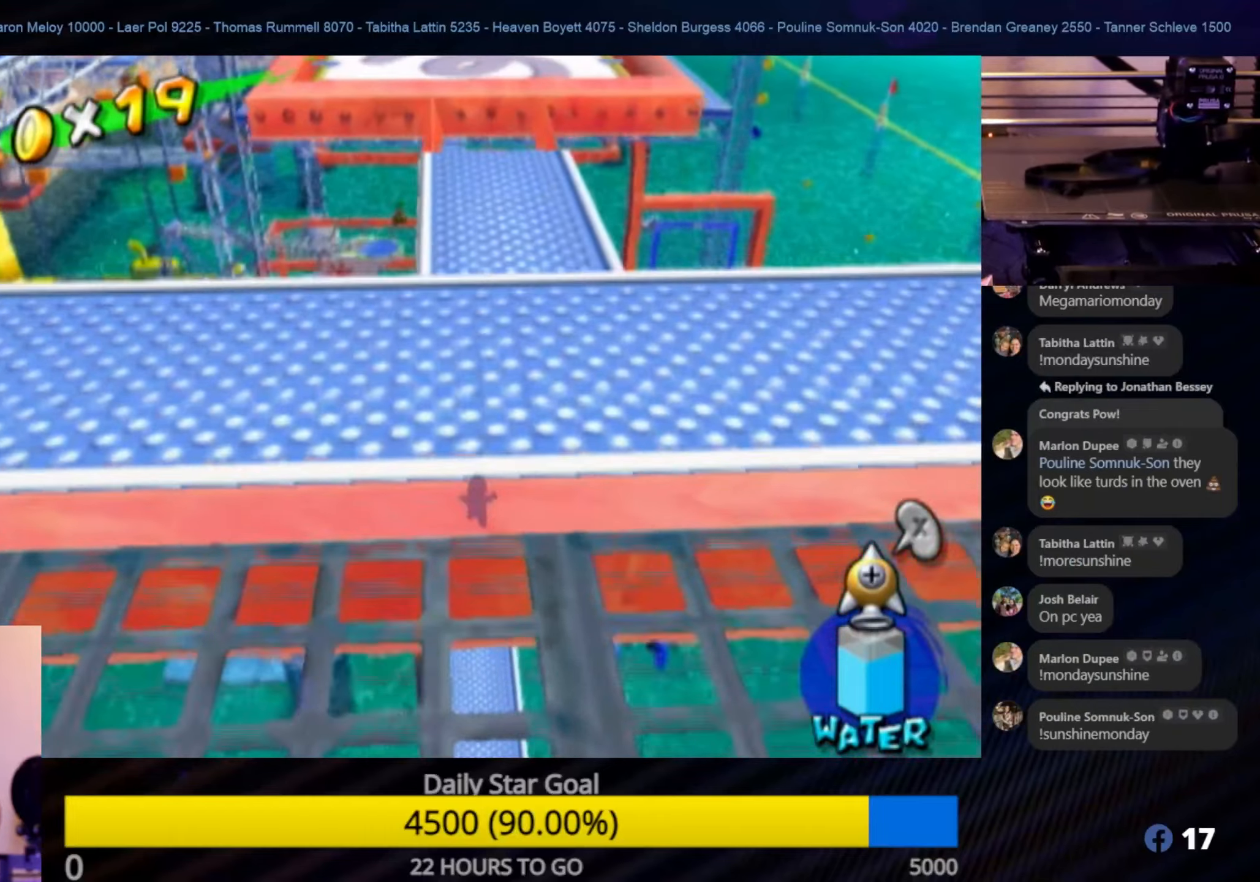
{"buttons": [], "left_stick": "up", "right_stick": "center", "events": []}
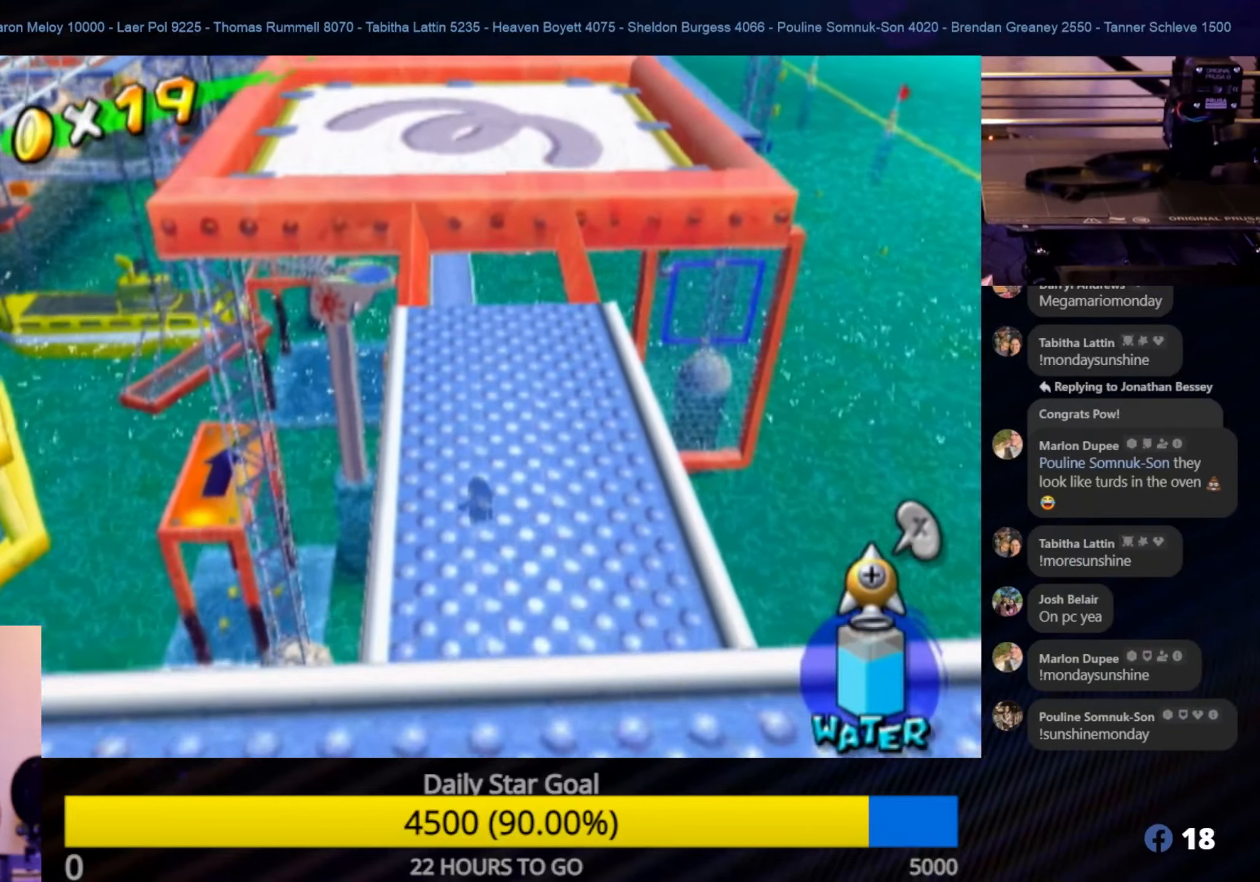
{"buttons": [], "left_stick": "up", "right_stick": "center", "events": []}
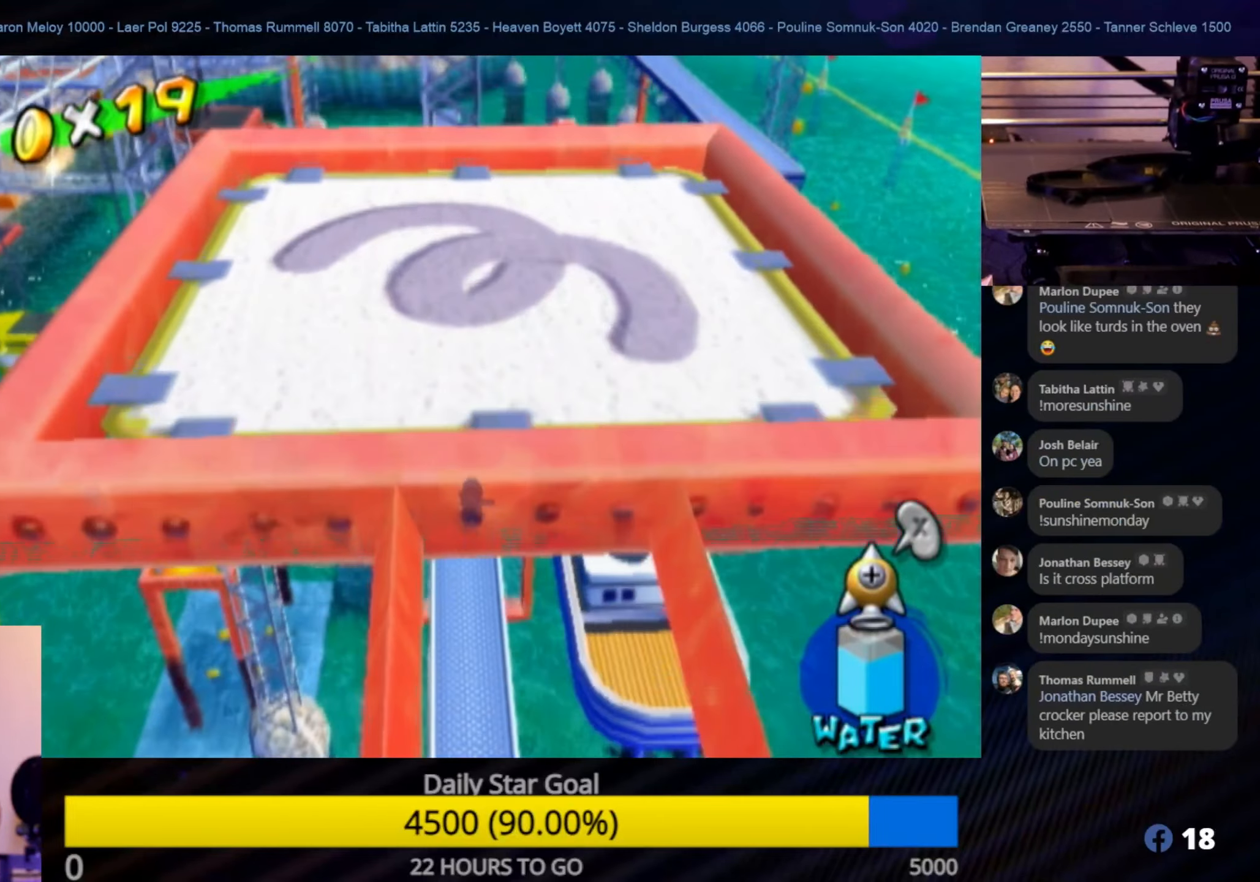
{"buttons": [], "left_stick": "up", "right_stick": "center", "events": []}
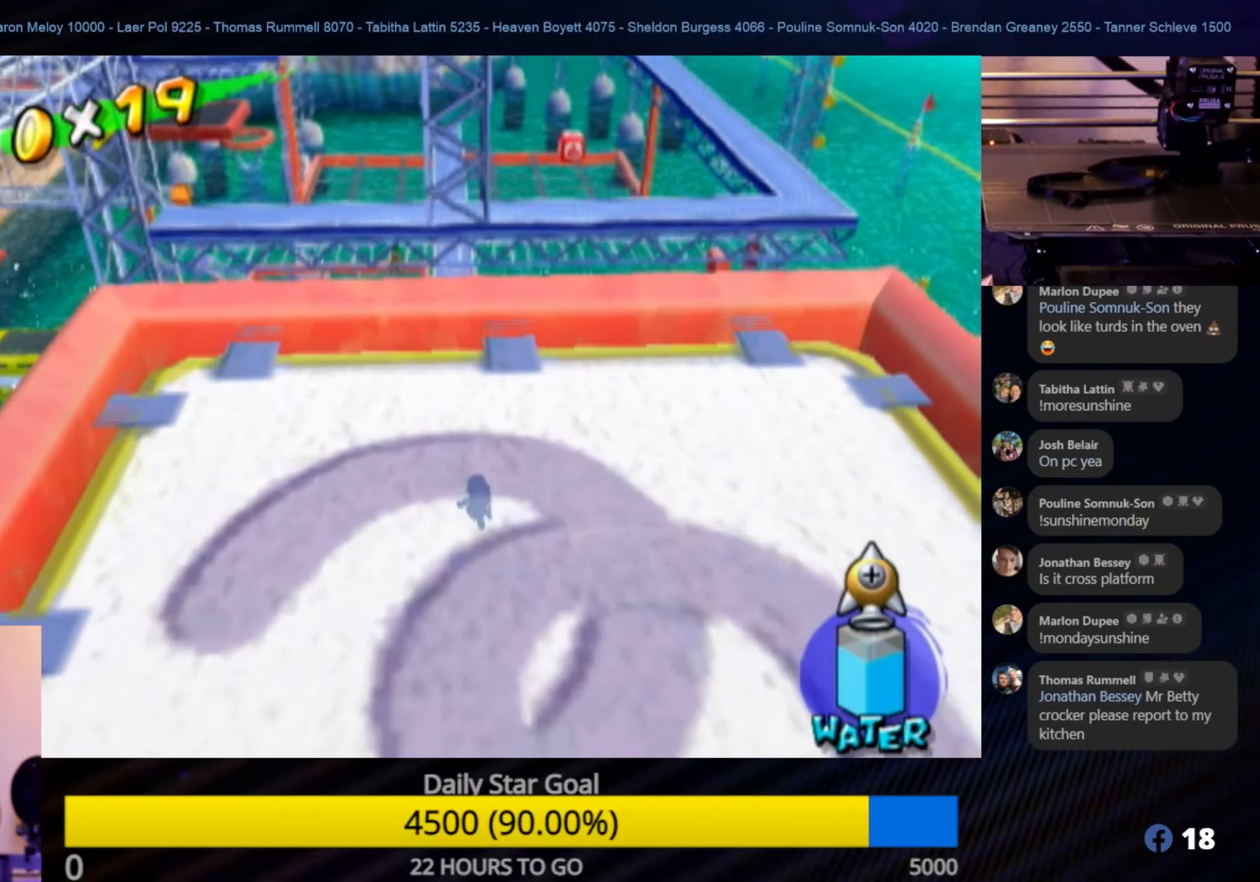
{"buttons": [], "left_stick": "center", "right_stick": "center", "events": [[400, "left_stick", "center"]]}
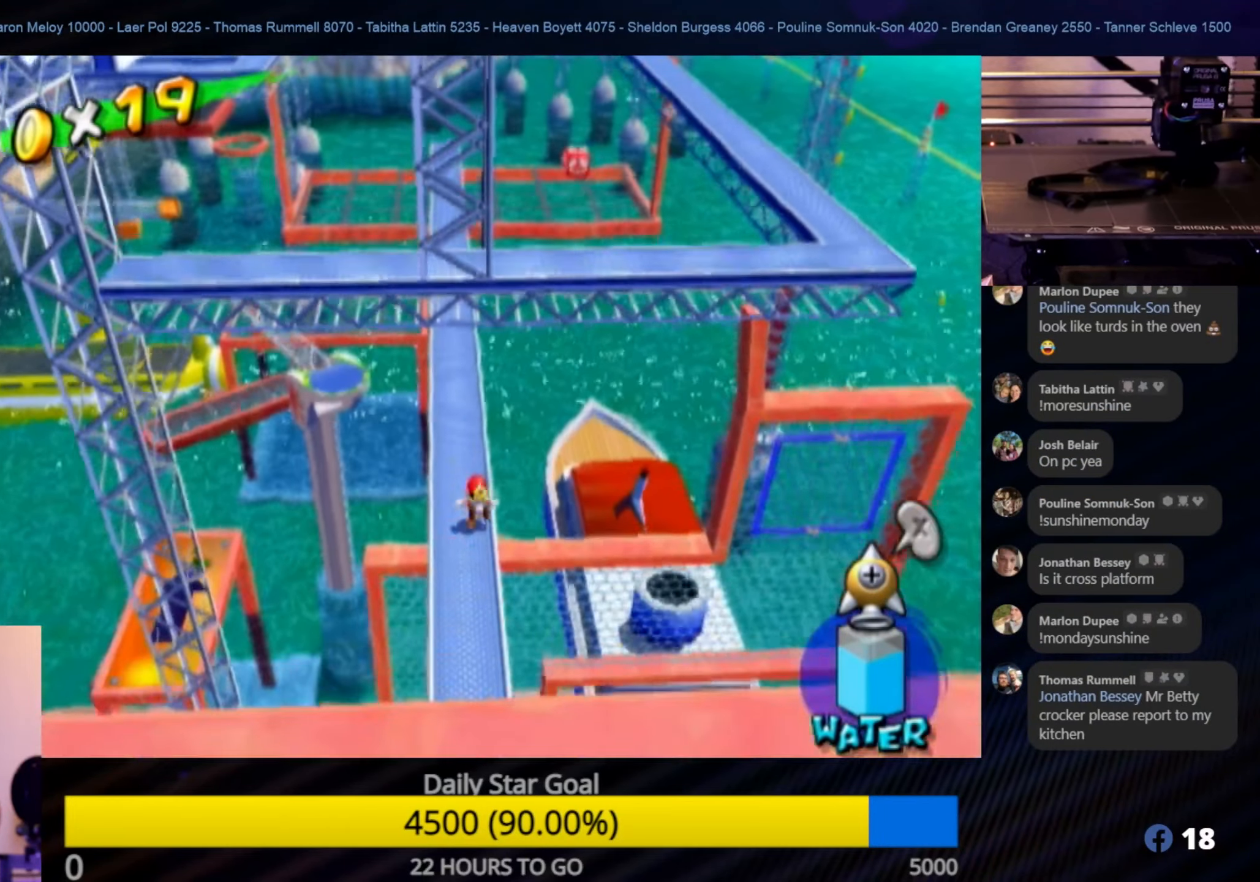
{"buttons": ["R1"], "left_stick": "center", "right_stick": "center", "events": [[350, "R1", "down"]]}
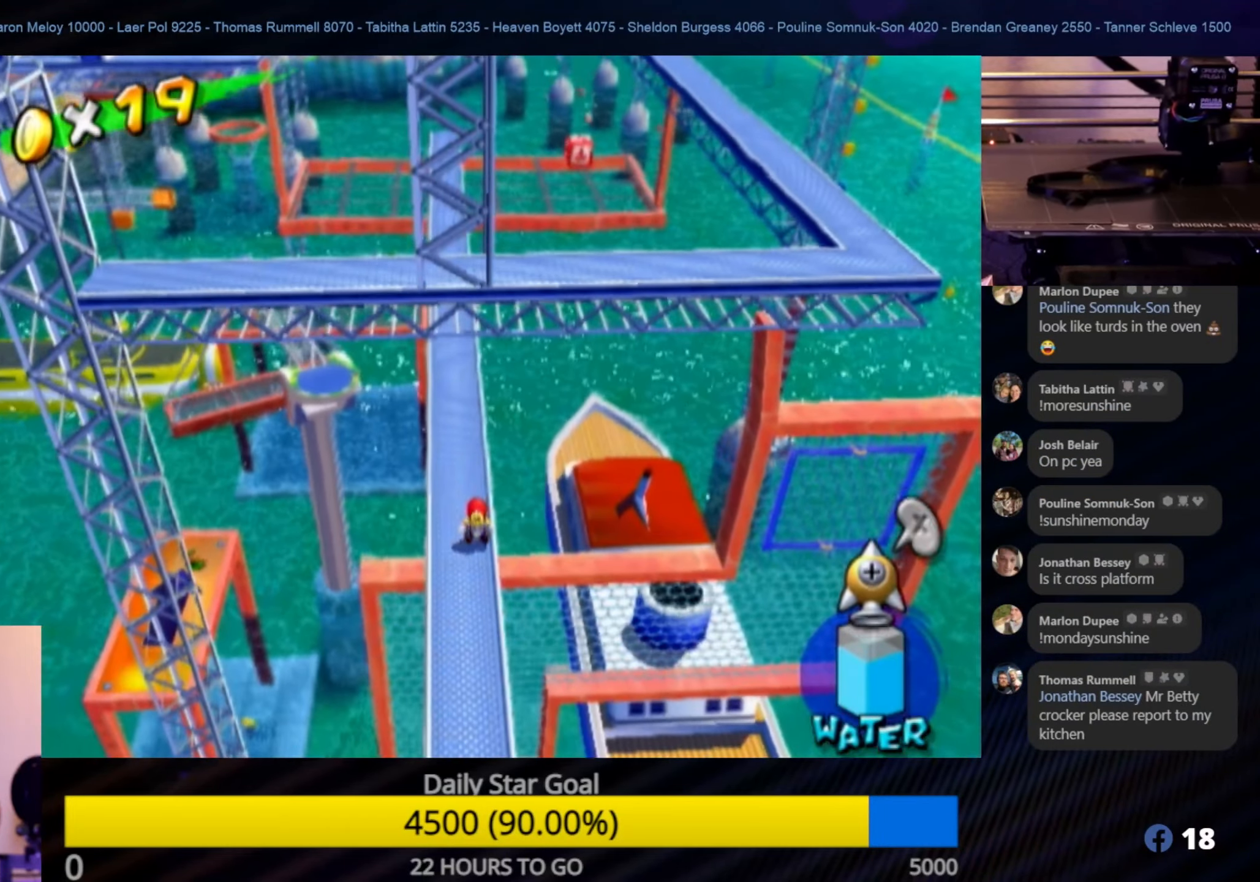
{"buttons": ["R1"], "left_stick": "center", "right_stick": "center", "events": []}
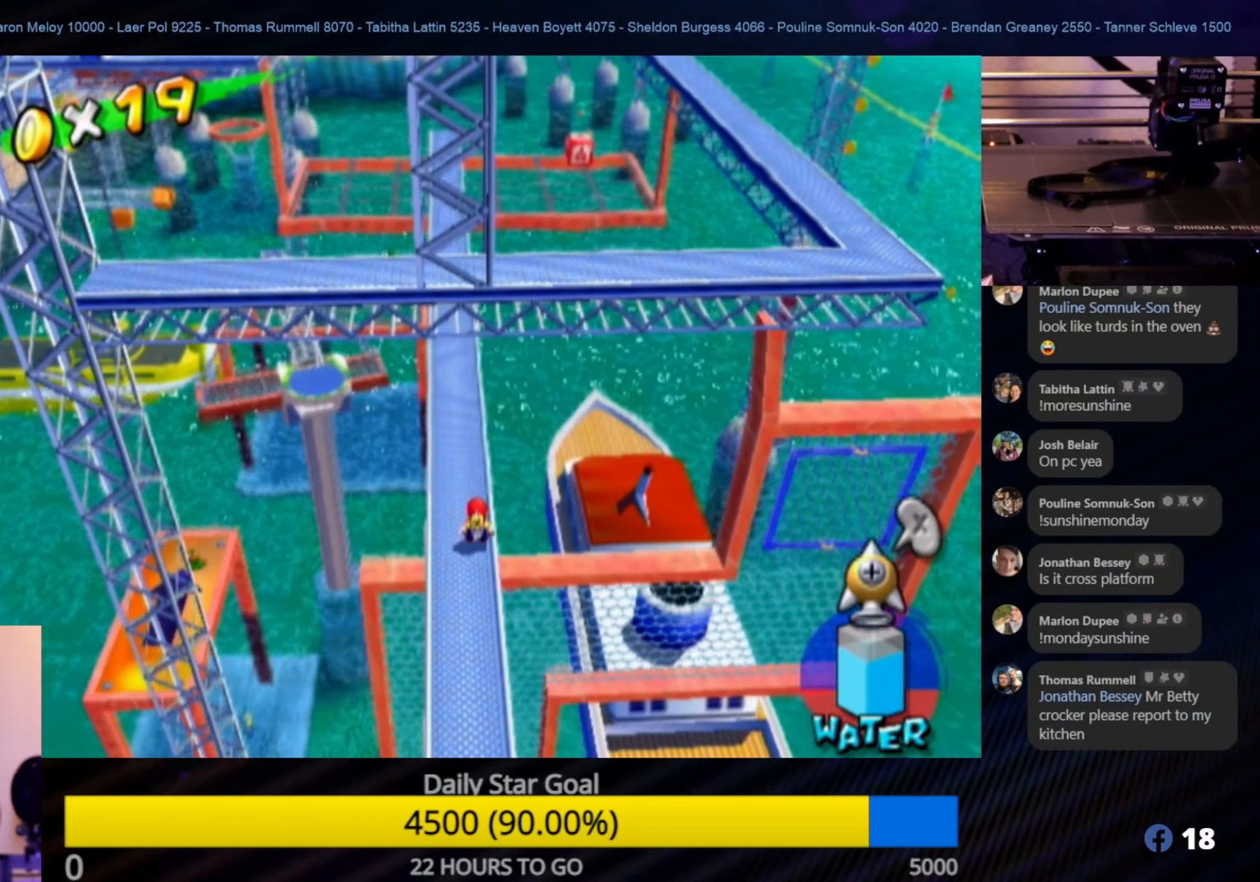
{"buttons": ["R1"], "left_stick": "center", "right_stick": "center", "events": []}
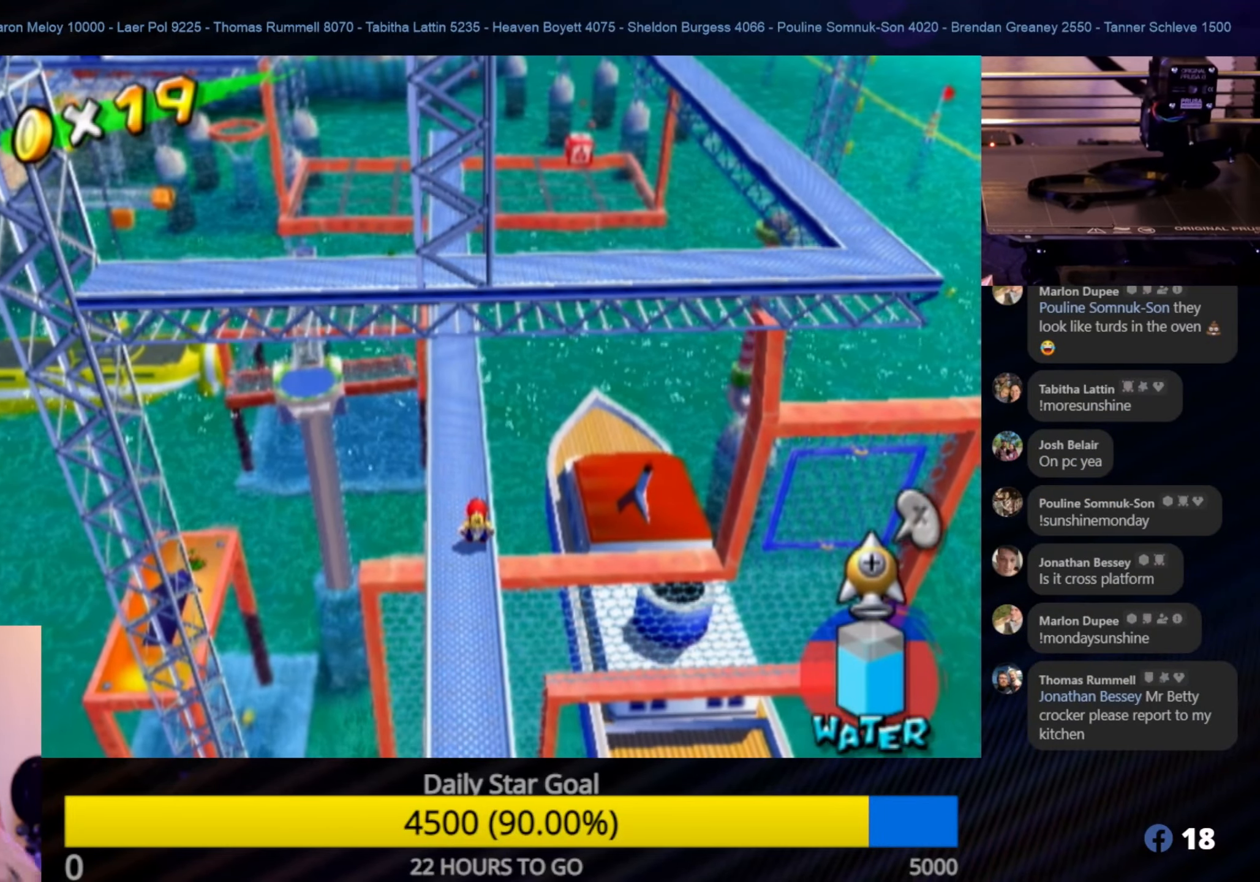
{"buttons": ["R1"], "left_stick": "center", "right_stick": "center", "events": [[17, "A", "down"], [283, "A", "up"]]}
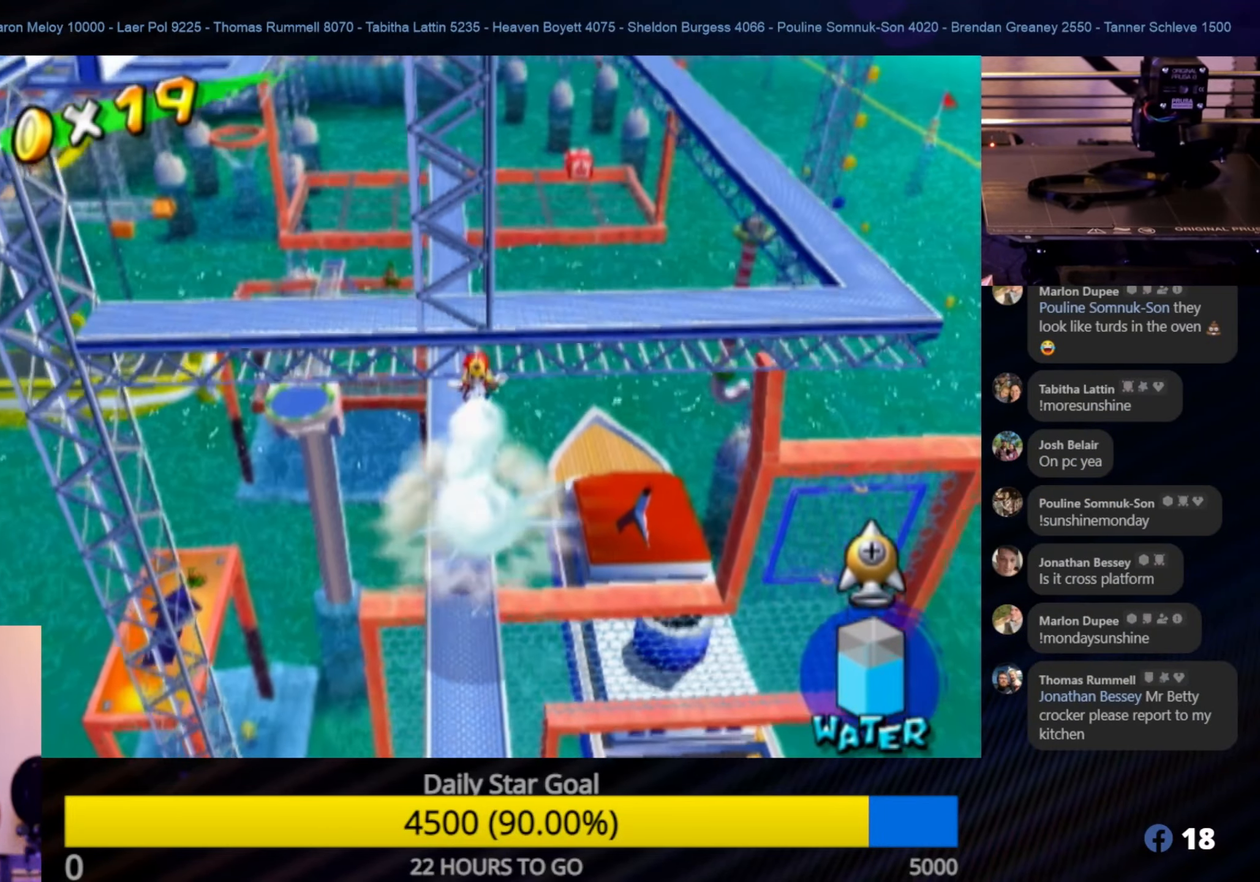
{"buttons": ["R1"], "left_stick": "up", "right_stick": "center", "events": [[283, "left_stick", "up"]]}
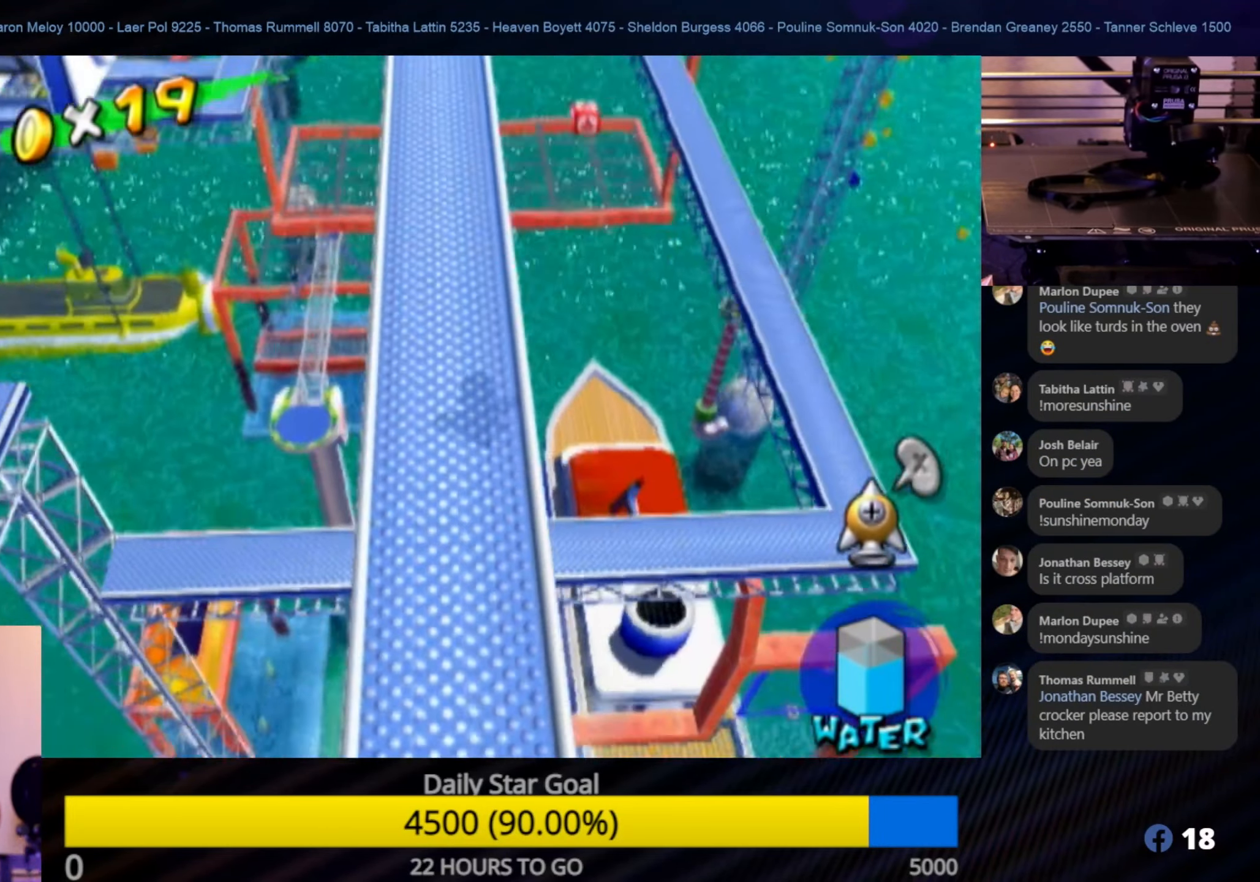
{"buttons": [], "left_stick": "up", "right_stick": "center", "events": [[67, "R1", "up"], [284, "left_stick", "center"], [467, "left_stick", "up"]]}
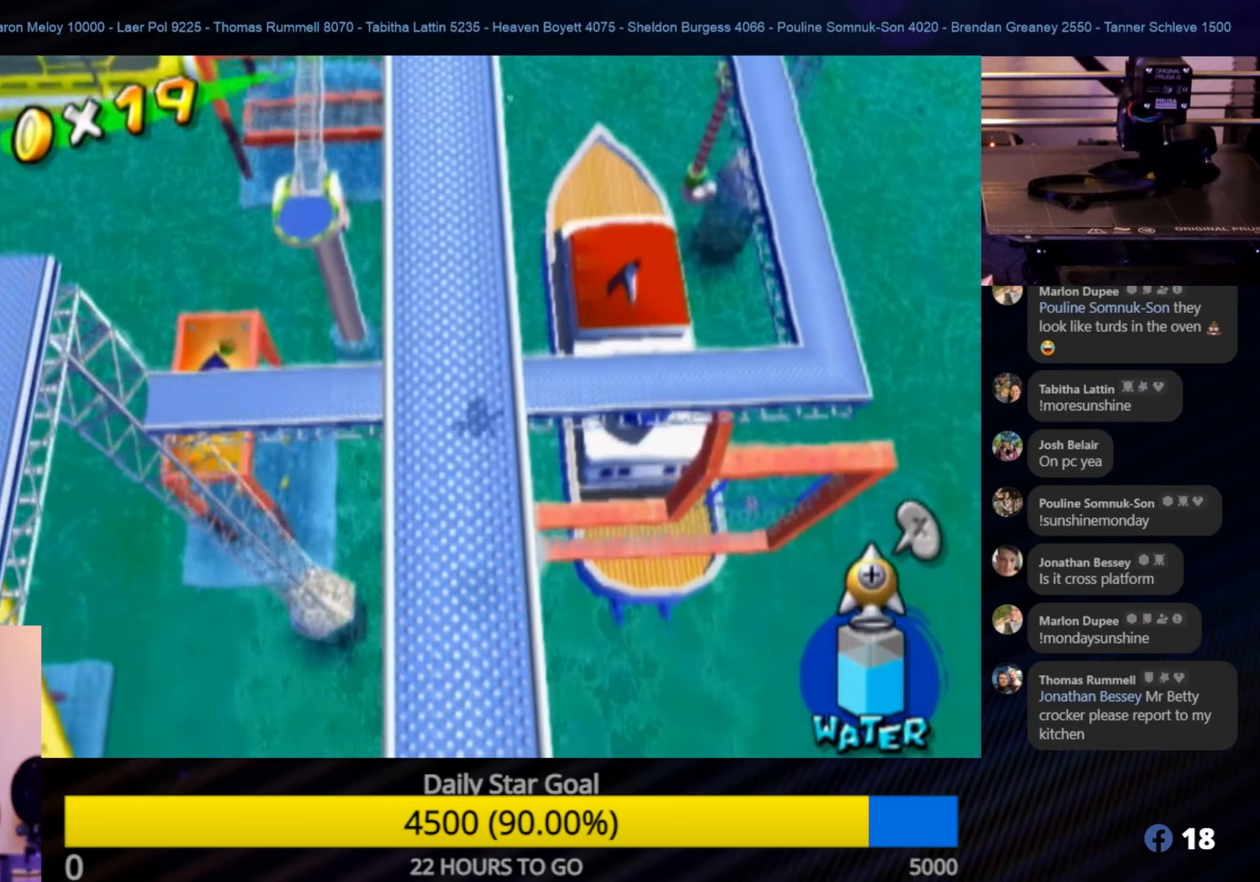
{"buttons": [], "left_stick": "center", "right_stick": "center", "events": [[350, "left_stick", "center"]]}
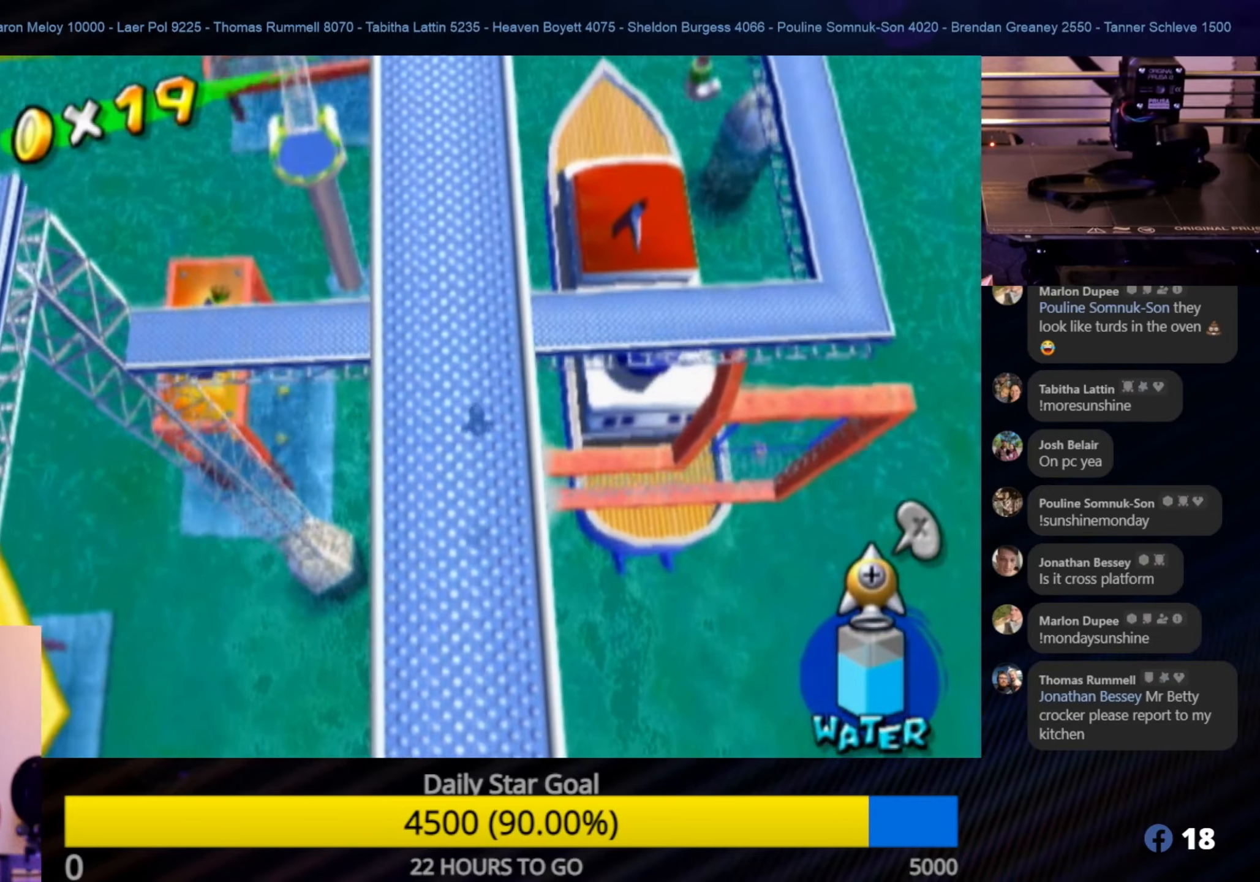
{"buttons": [], "left_stick": "center", "right_stick": "center", "events": []}
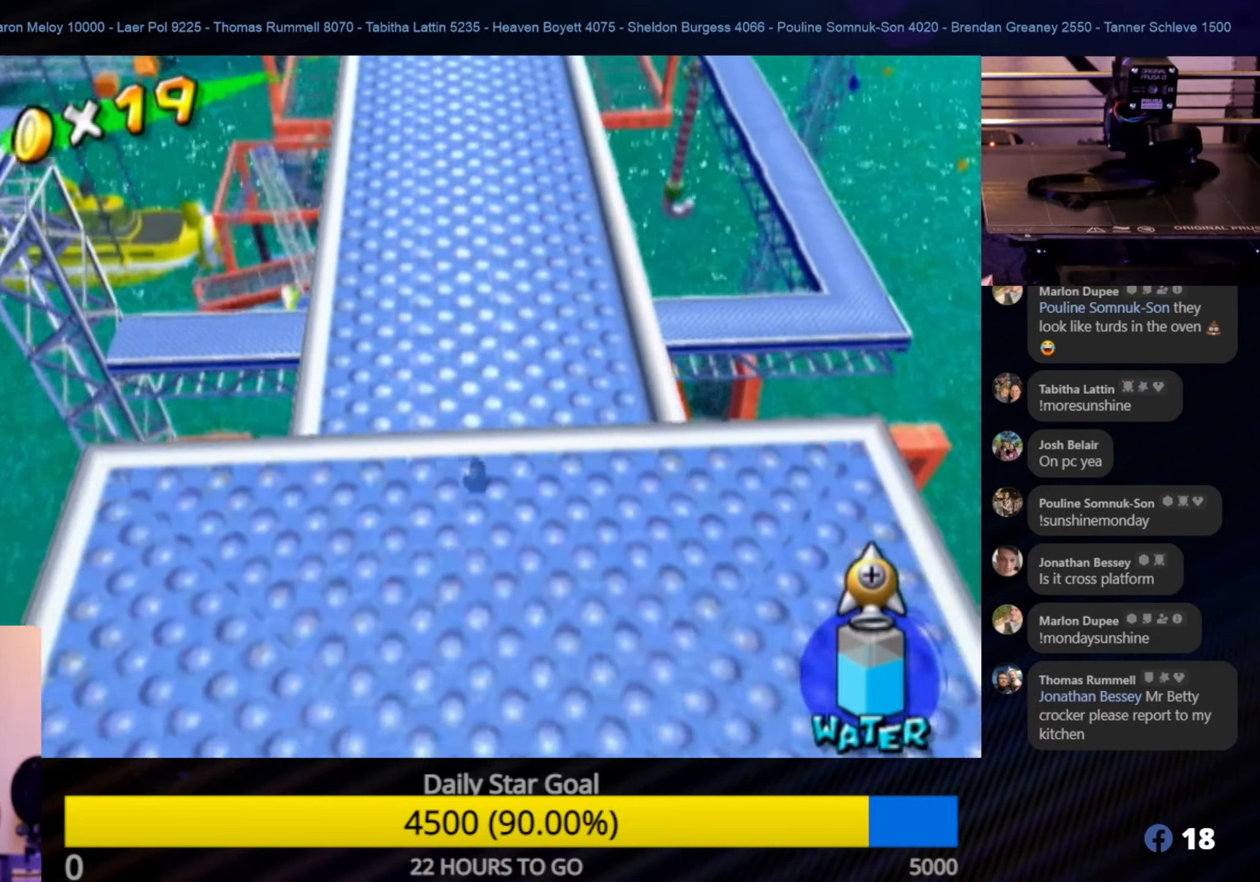
{"buttons": [], "left_stick": "center", "right_stick": "center", "events": [[67, "left_stick", "up-left"], [300, "left_stick", "center"]]}
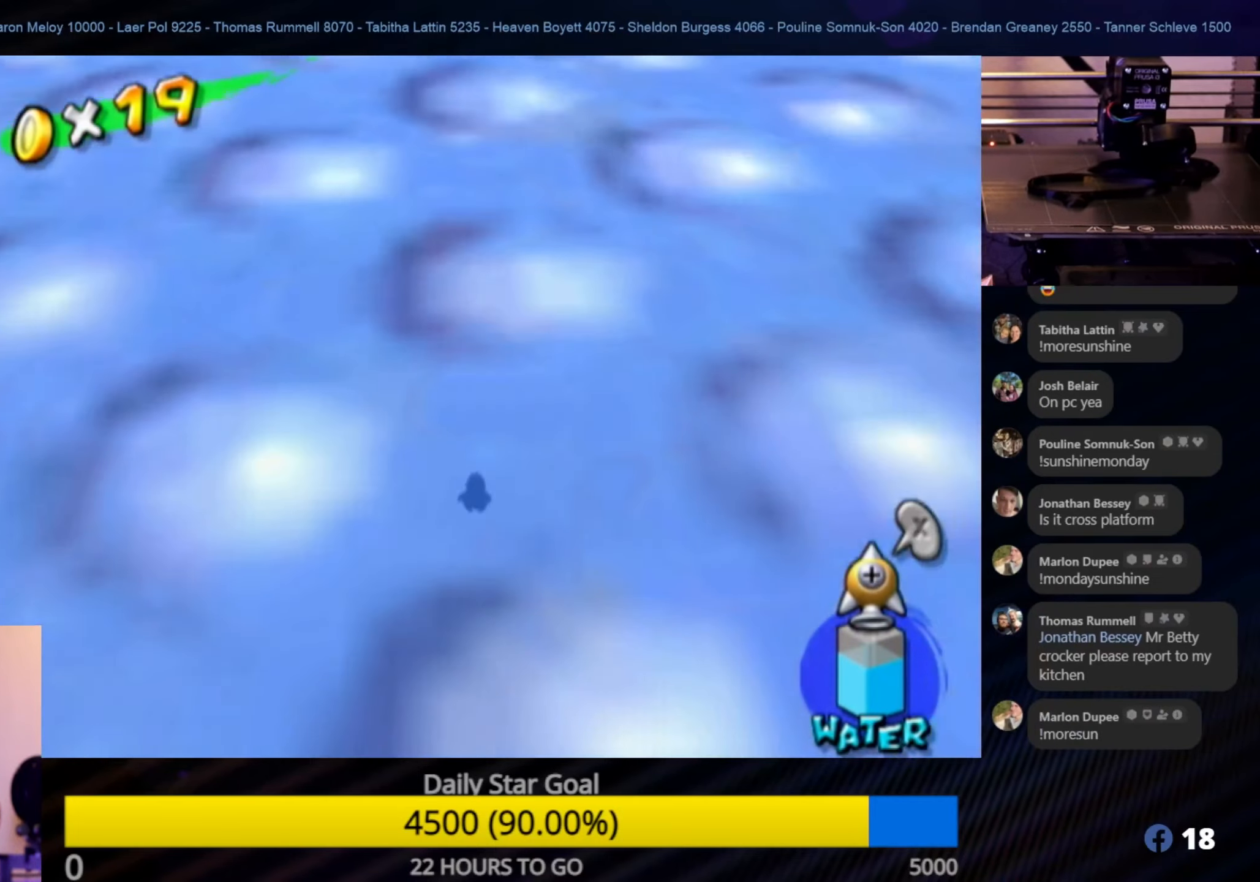
{"buttons": [], "left_stick": "up", "right_stick": "center", "events": [[500, "left_stick", "up"]]}
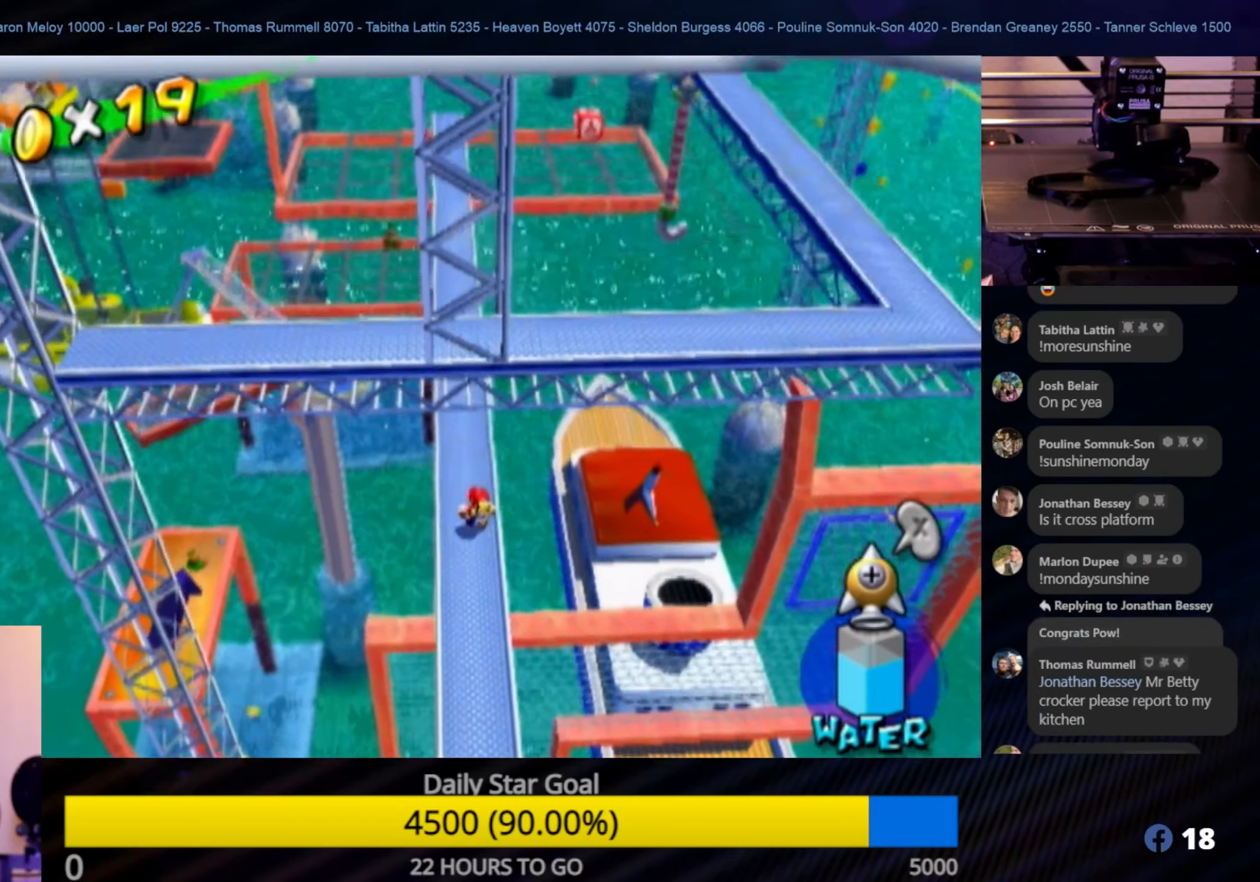
{"buttons": [], "left_stick": "up", "right_stick": "center", "events": []}
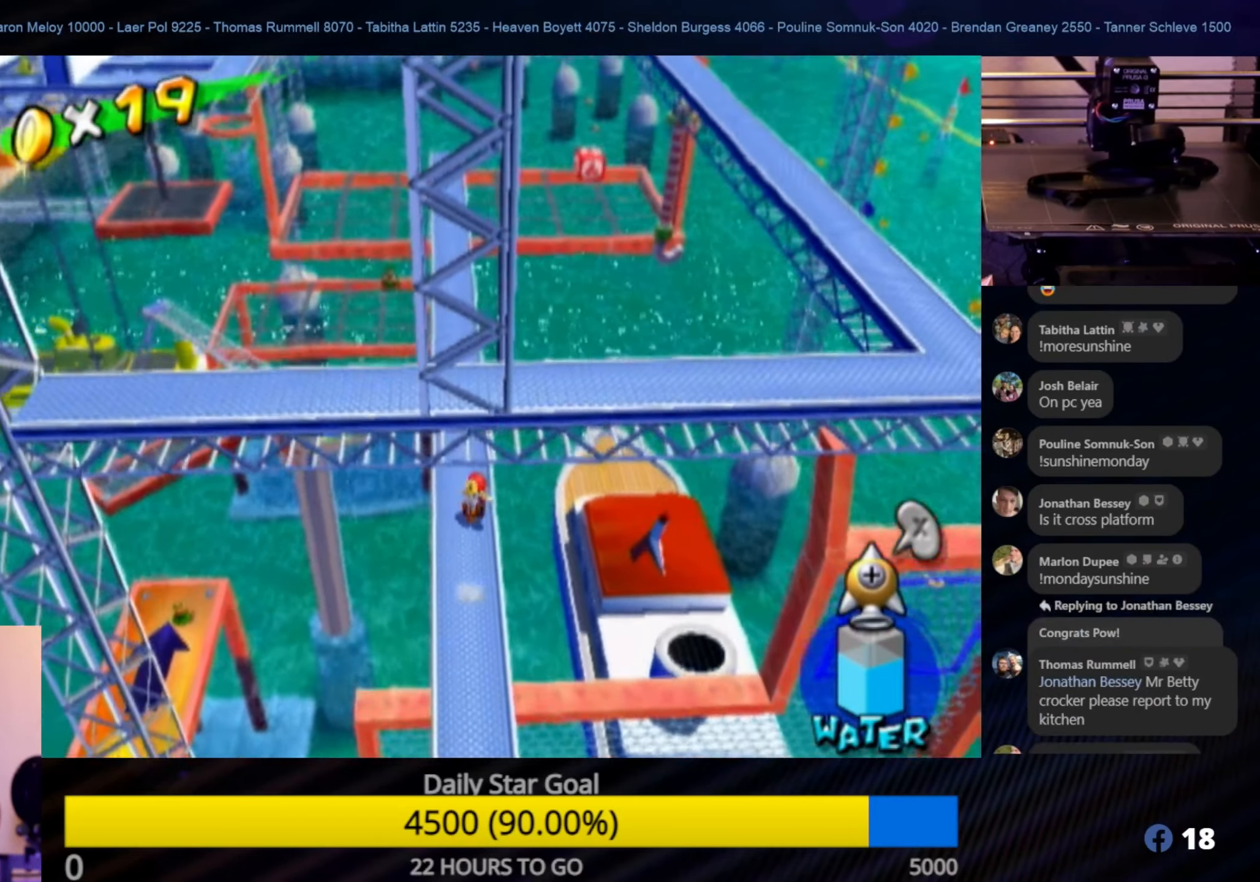
{"buttons": [], "left_stick": "center", "right_stick": "down-right", "events": [[467, "left_stick", "center"], [500, "right_stick", "down-right"]]}
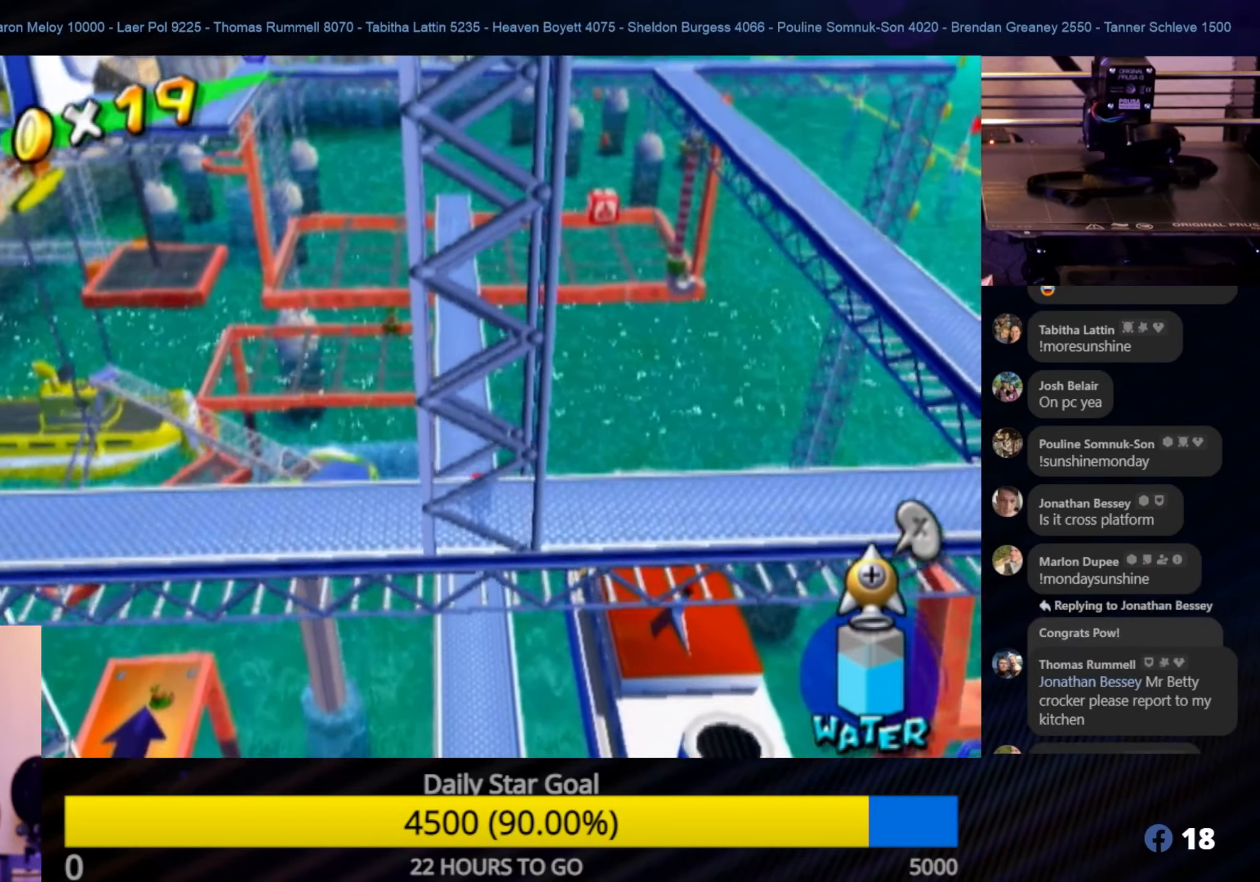
{"buttons": [], "left_stick": "center", "right_stick": "center", "events": [[17, "right_stick", "right"], [400, "right_stick", "center"]]}
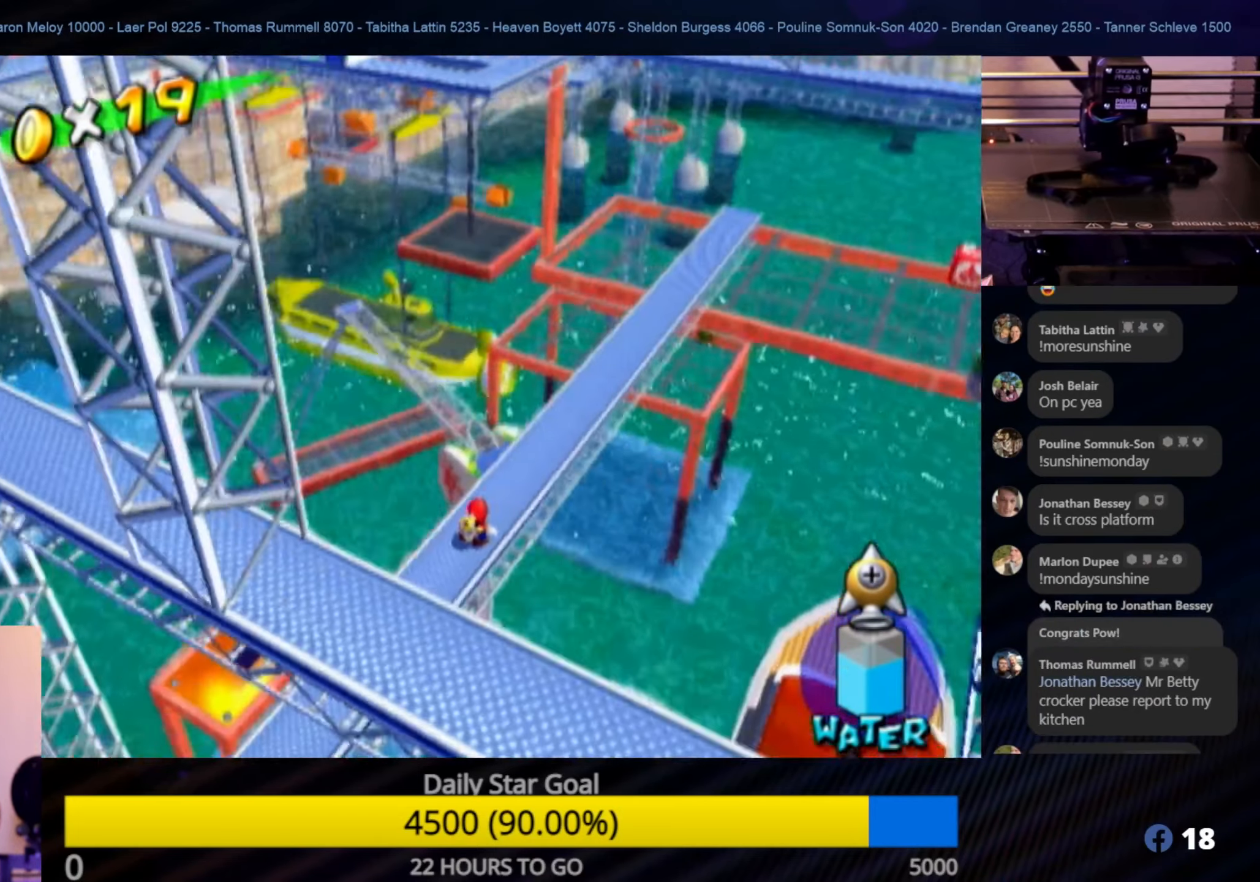
{"buttons": [], "left_stick": "center", "right_stick": "left", "events": [[500, "right_stick", "left"]]}
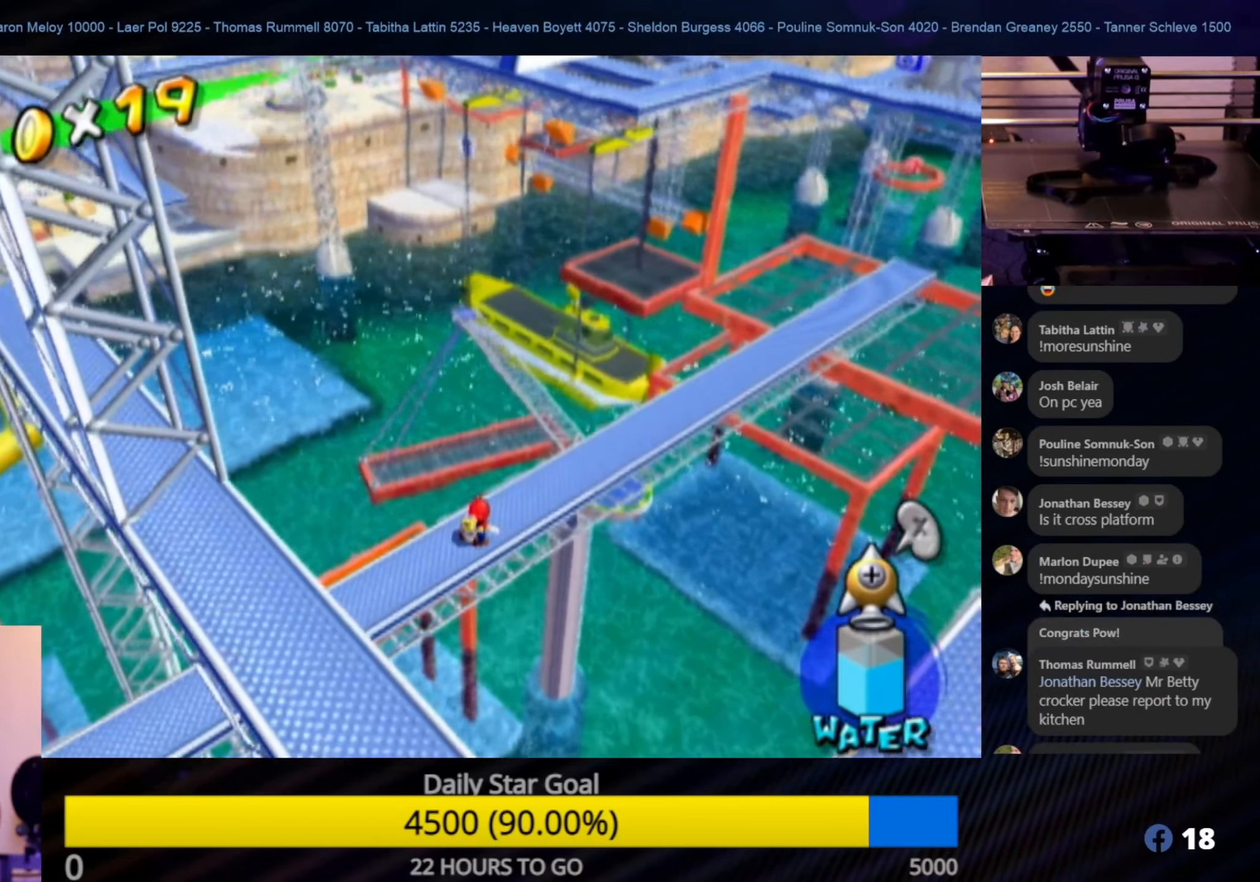
{"buttons": [], "left_stick": "up", "right_stick": "center", "events": [[367, "left_stick", "up"], [367, "right_stick", "center"]]}
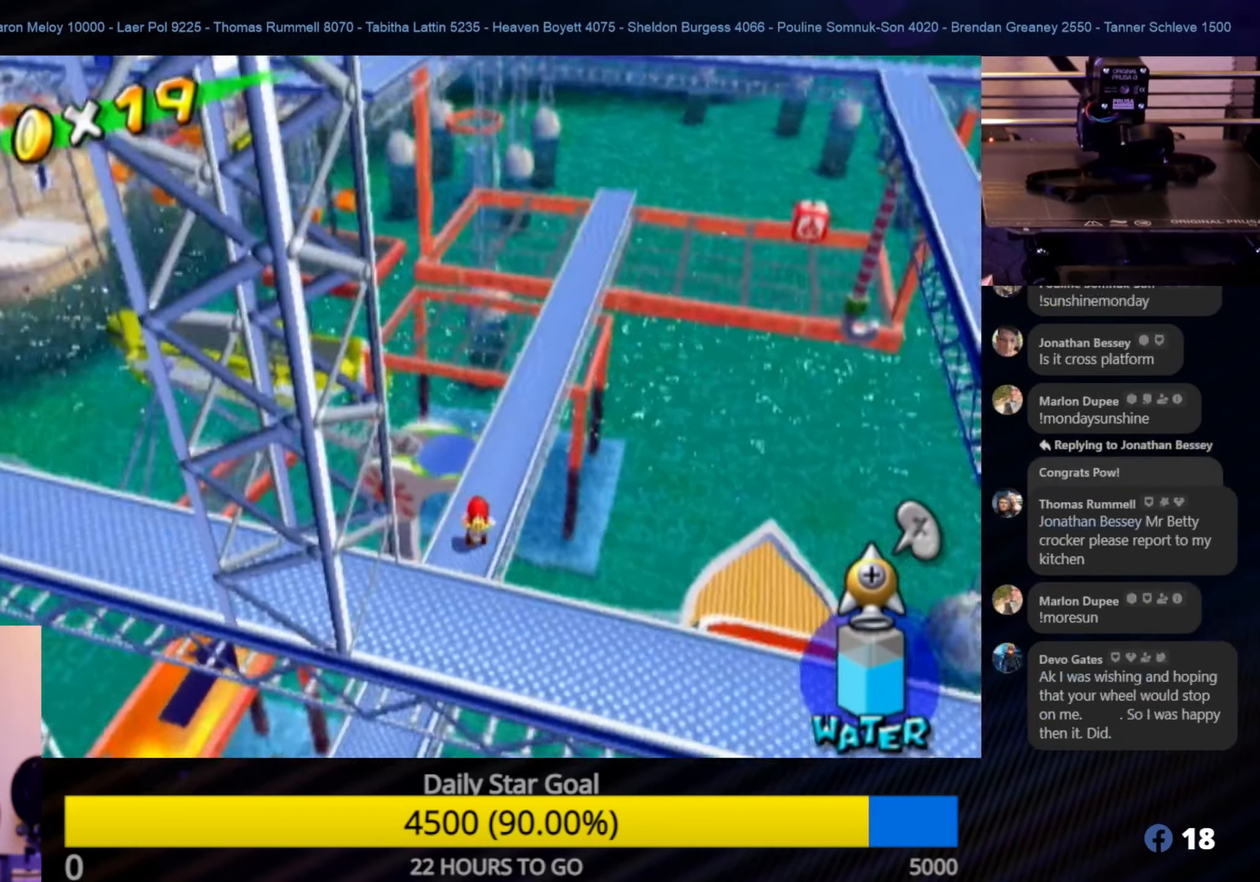
{"buttons": [], "left_stick": "up", "right_stick": "center", "events": [[150, "left_stick", "center"], [433, "left_stick", "up"]]}
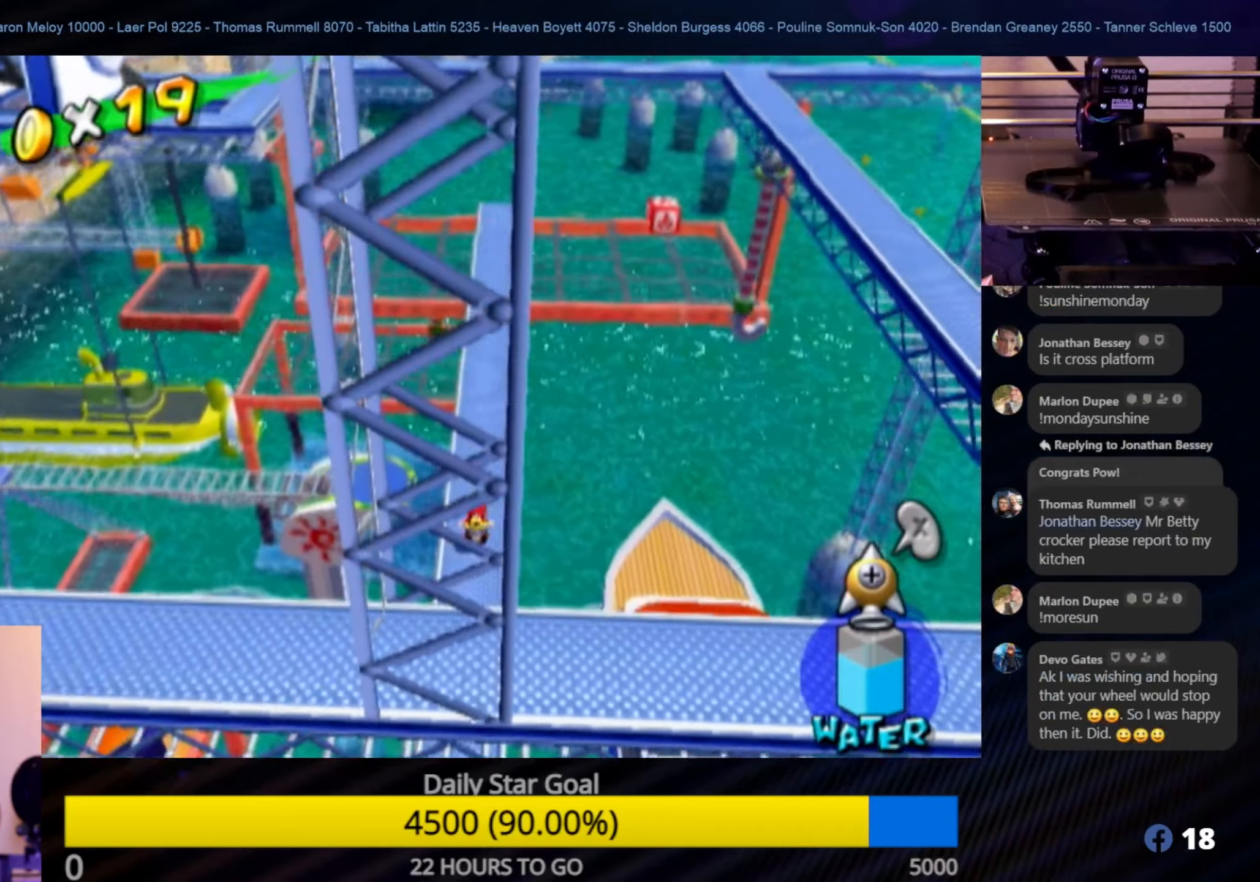
{"buttons": [], "left_stick": "up", "right_stick": "center", "events": []}
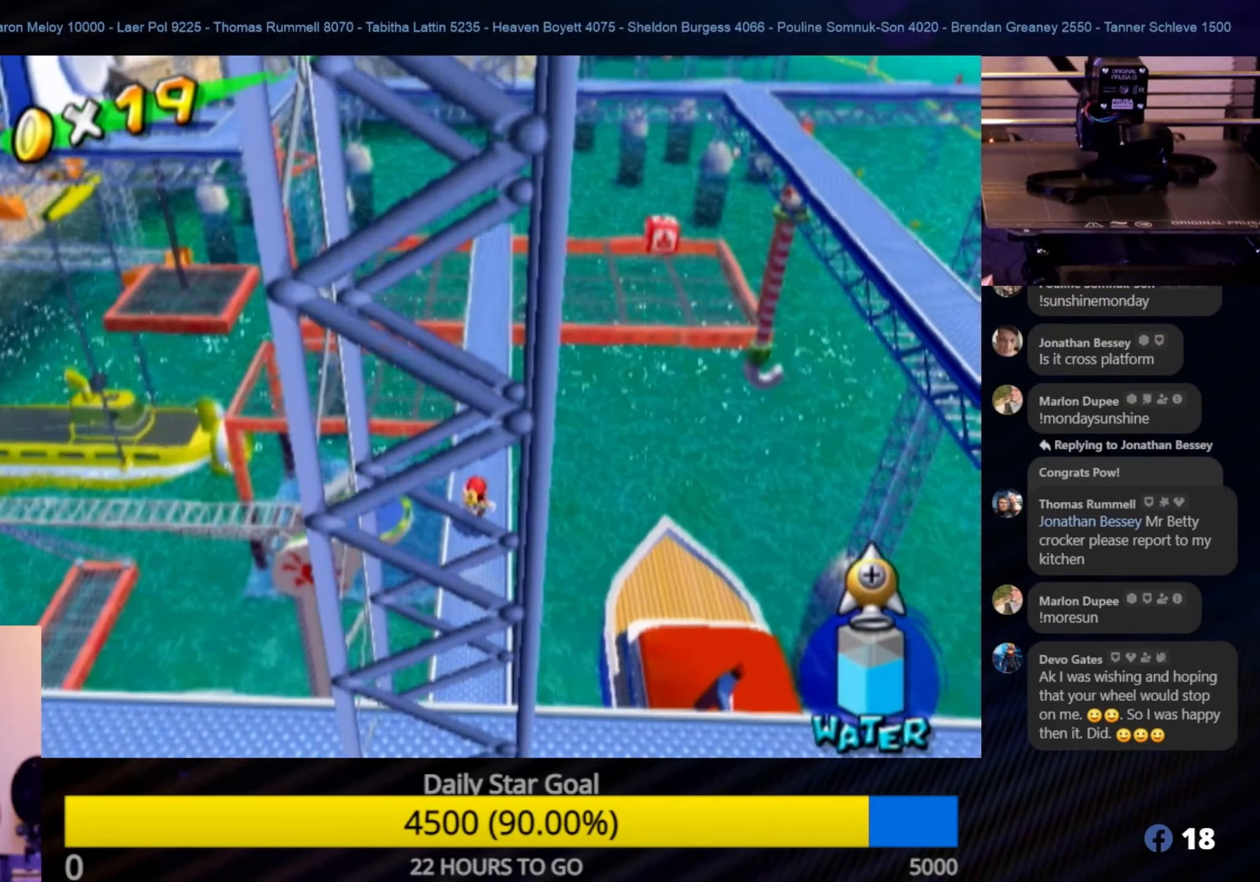
{"buttons": [], "left_stick": "up", "right_stick": "center", "events": []}
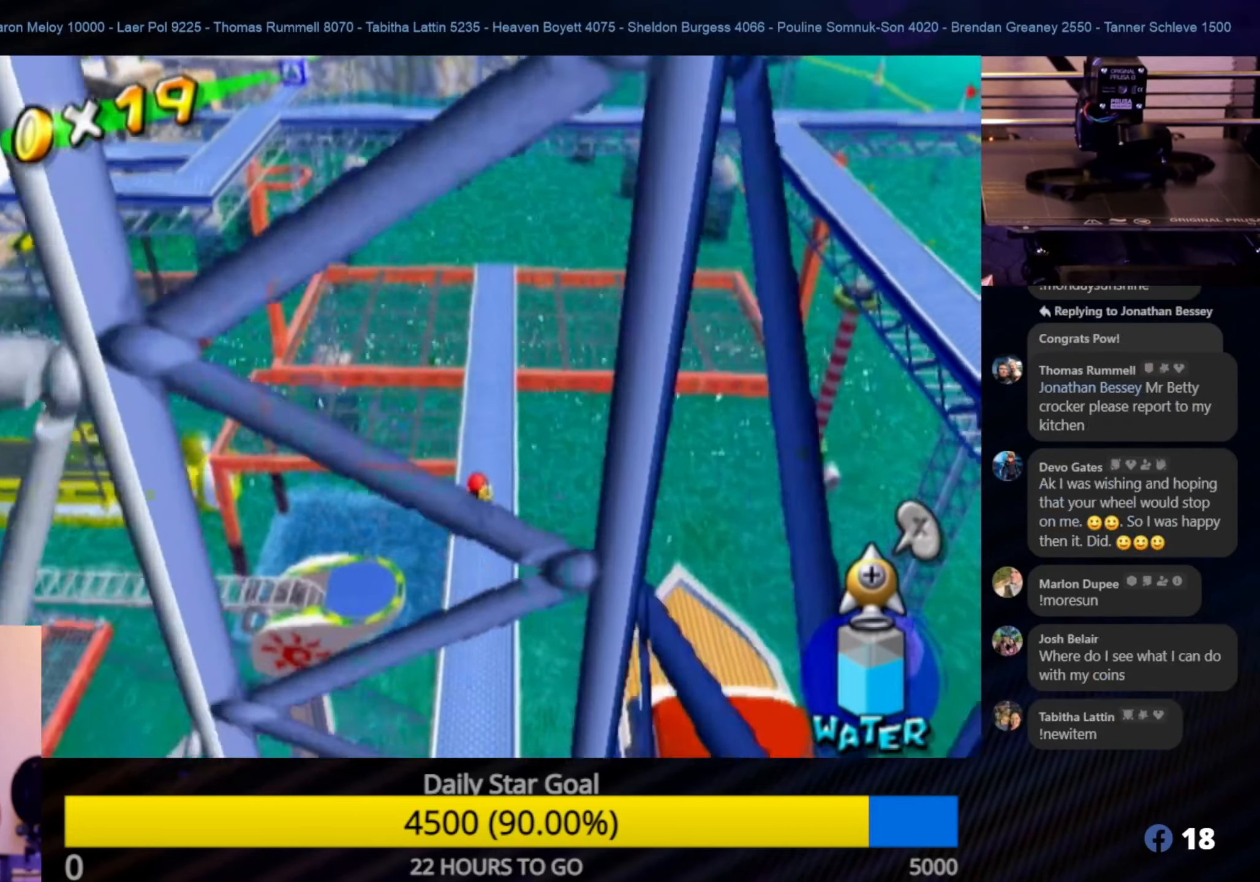
{"buttons": [], "left_stick": "up", "right_stick": "center", "events": []}
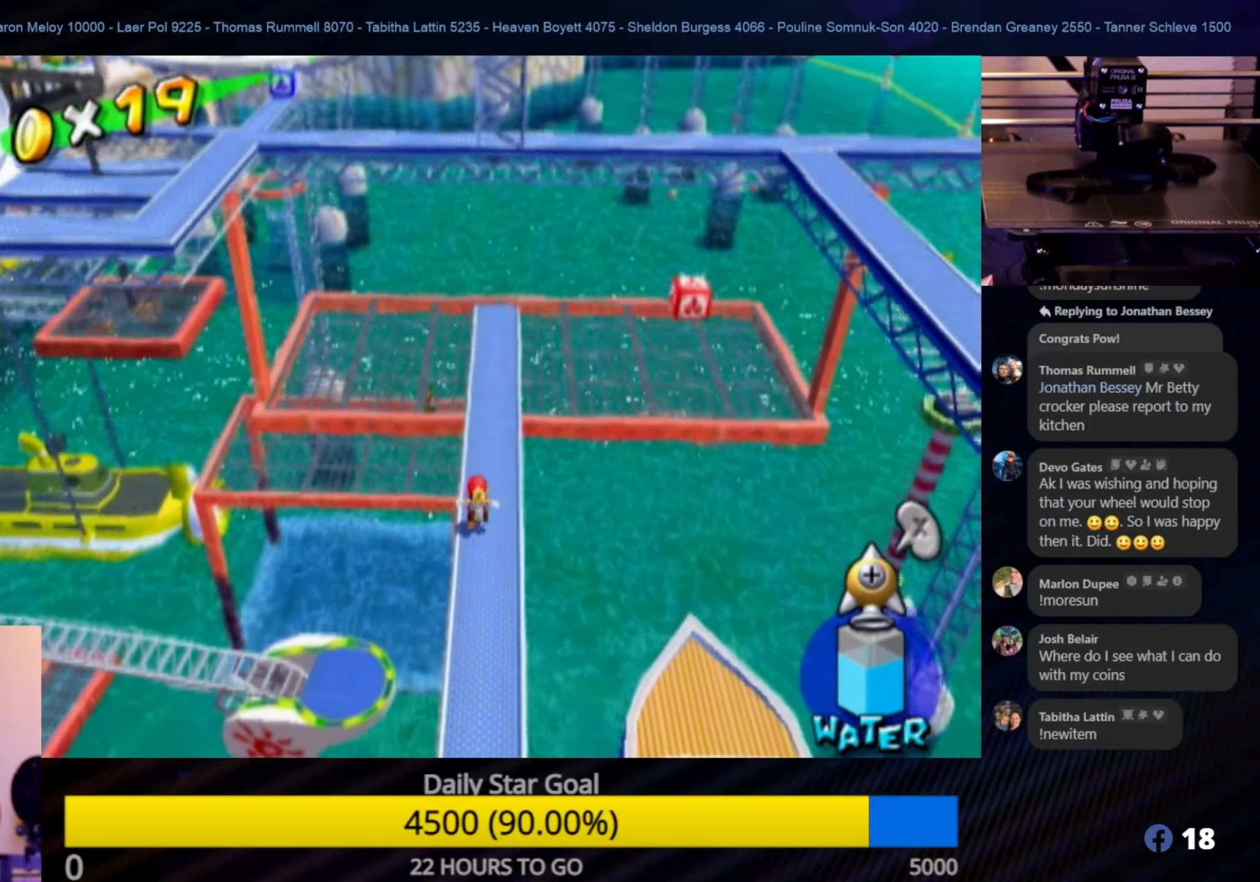
{"buttons": [], "left_stick": "up", "right_stick": "center", "events": []}